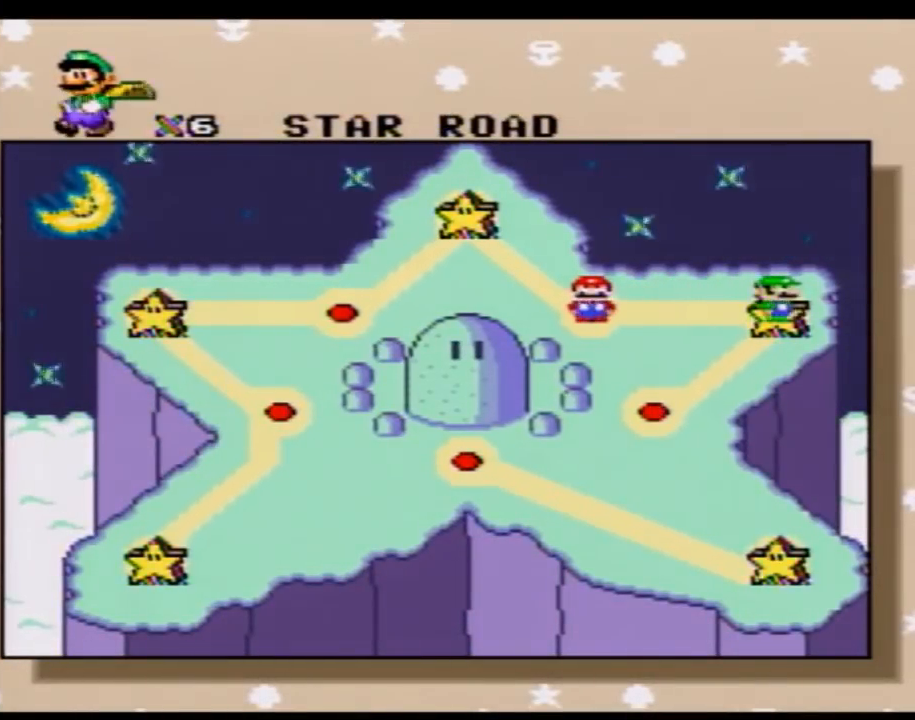
Gameplay with a controller (Nintendo layout); each line is a JSON object with the inputs held at the frame after it. "events" lists button and stick changes between this image and that frame as [ms after this image, input, new state], when the widget could be followed in between. Not read: L3 R3.
{"buttons": ["DPAD_RIGHT"], "events": [[500, "DPAD_RIGHT", "down"]]}
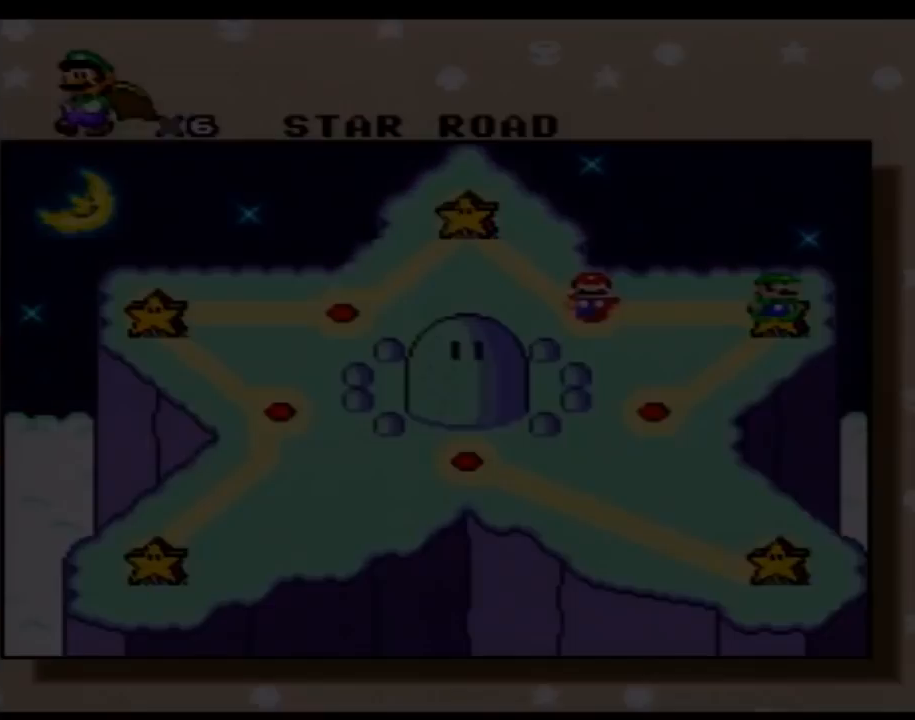
{"buttons": [], "events": [[183, "DPAD_RIGHT", "up"]]}
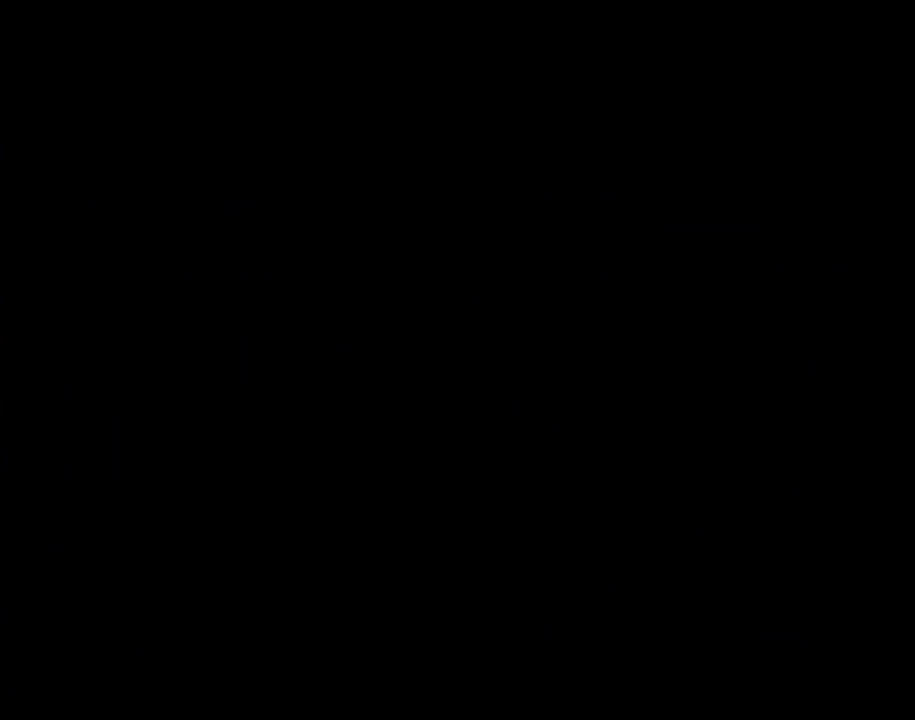
{"buttons": ["DPAD_RIGHT"], "events": [[317, "DPAD_RIGHT", "down"]]}
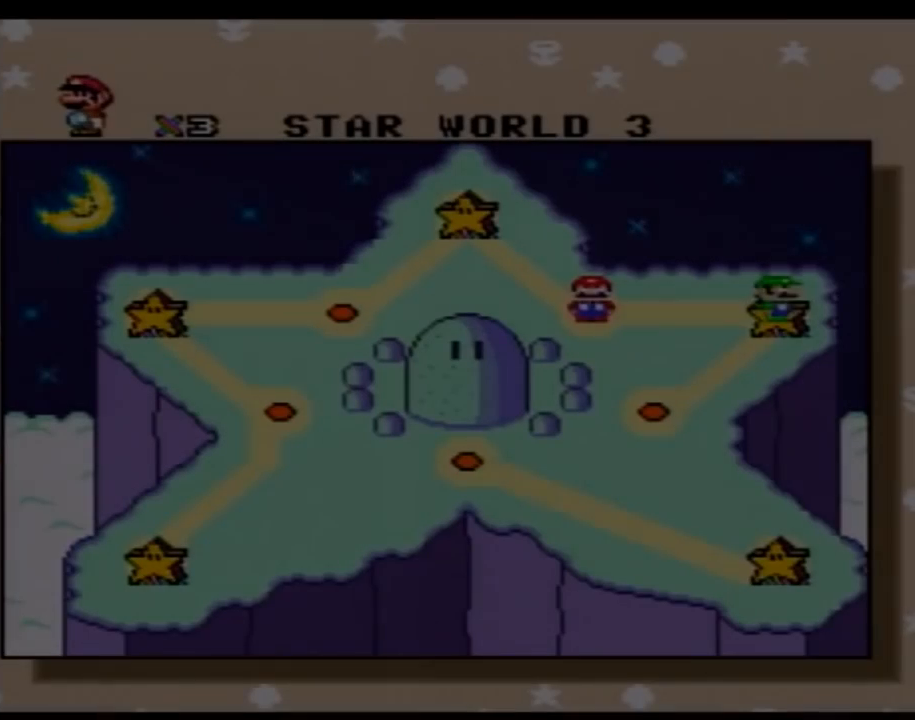
{"buttons": [], "events": [[67, "DPAD_RIGHT", "up"], [250, "DPAD_RIGHT", "down"], [467, "DPAD_RIGHT", "up"]]}
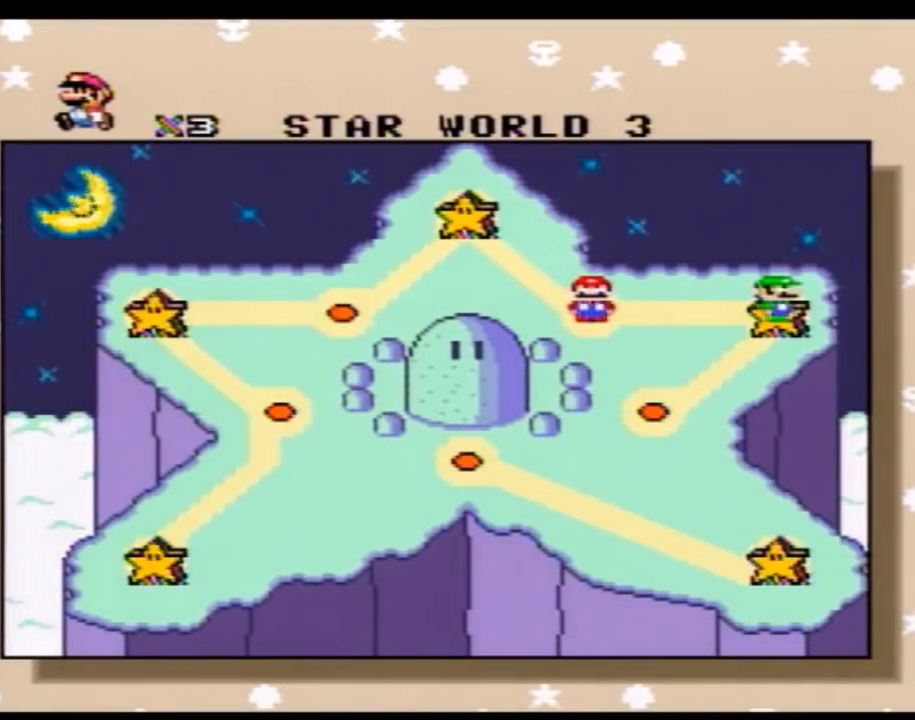
{"buttons": [], "events": [[67, "DPAD_RIGHT", "down"], [250, "DPAD_RIGHT", "up"], [283, "DPAD_RIGHT", "down"], [467, "DPAD_RIGHT", "up"]]}
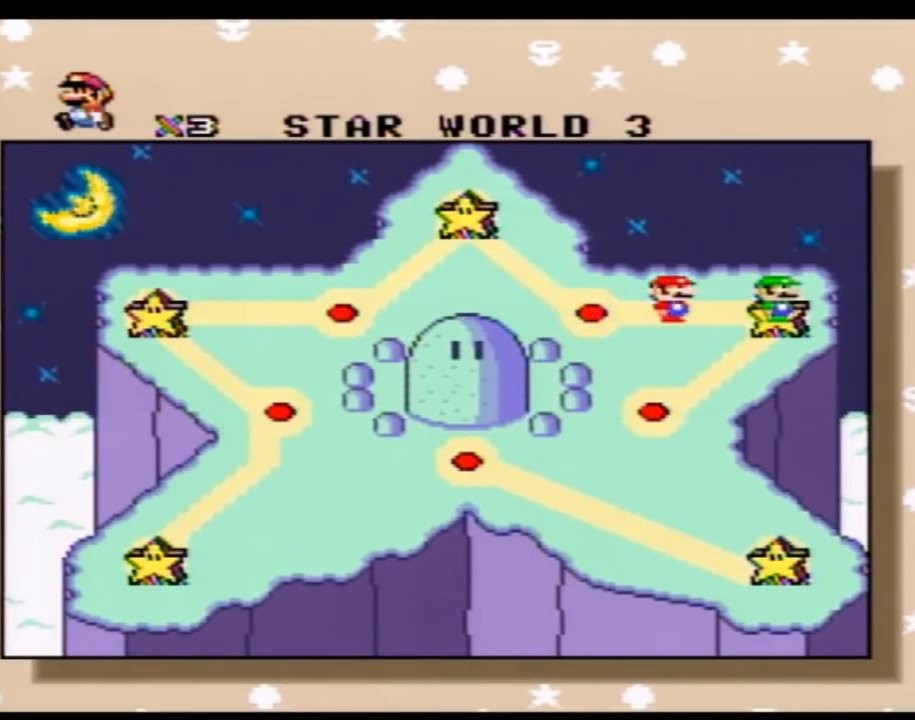
{"buttons": [], "events": []}
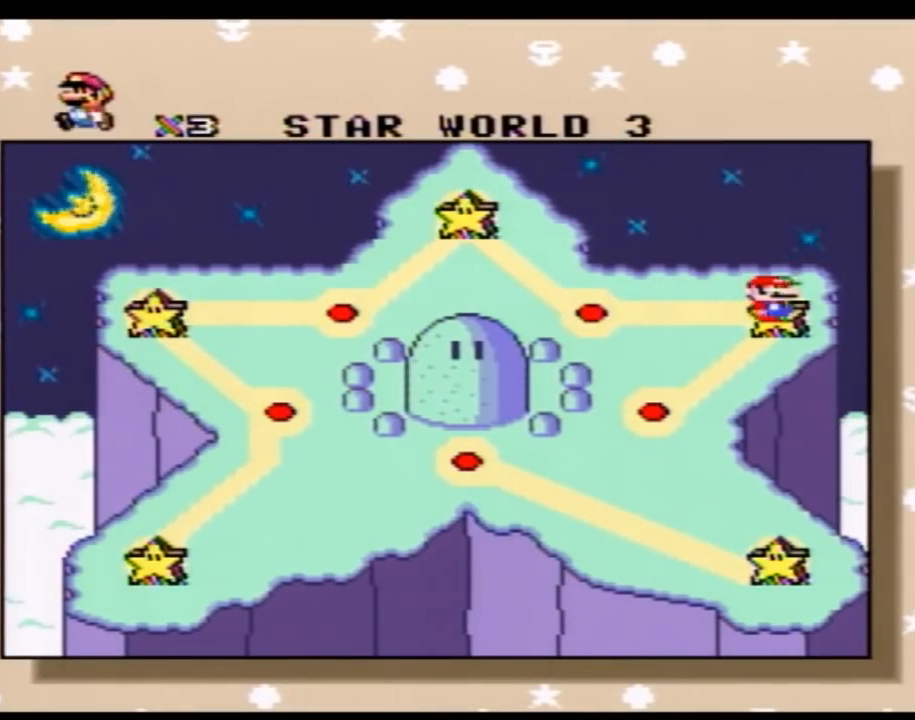
{"buttons": ["DPAD_DOWN"], "events": [[433, "DPAD_DOWN", "down"]]}
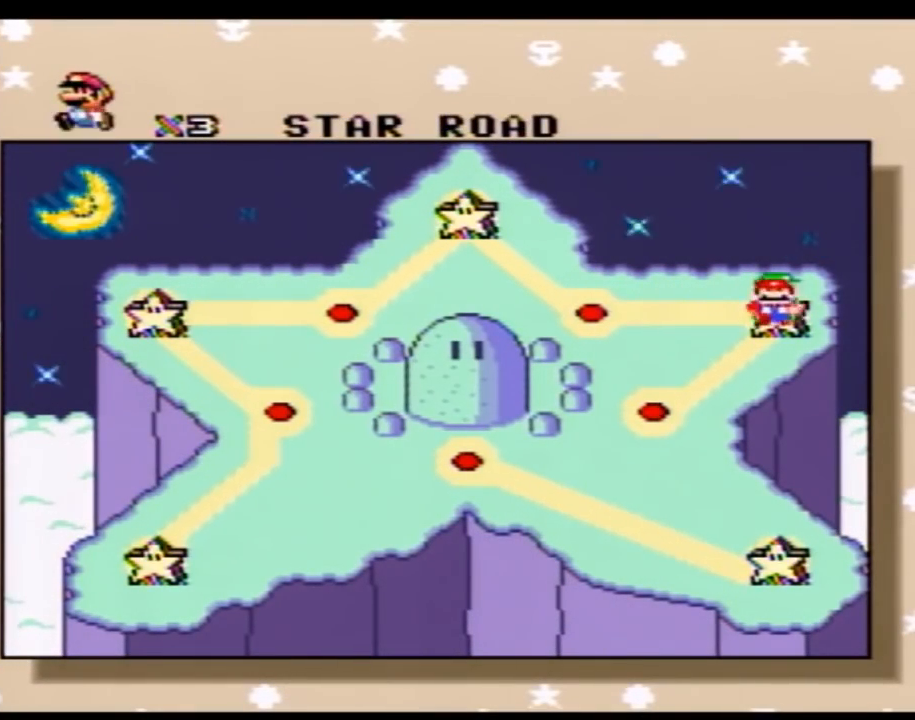
{"buttons": [], "events": [[283, "DPAD_DOWN", "up"]]}
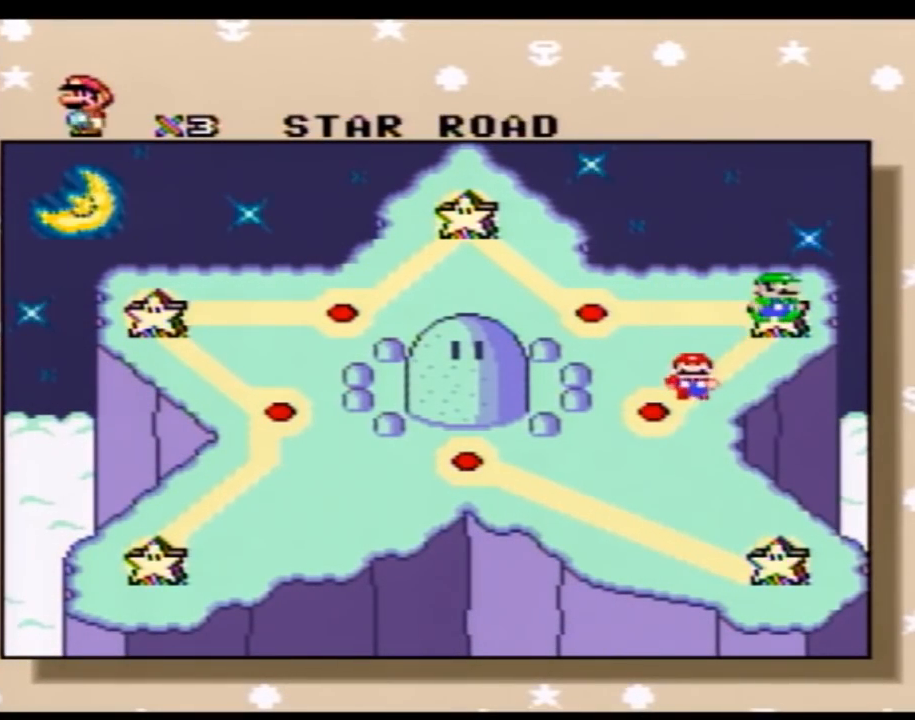
{"buttons": [], "events": []}
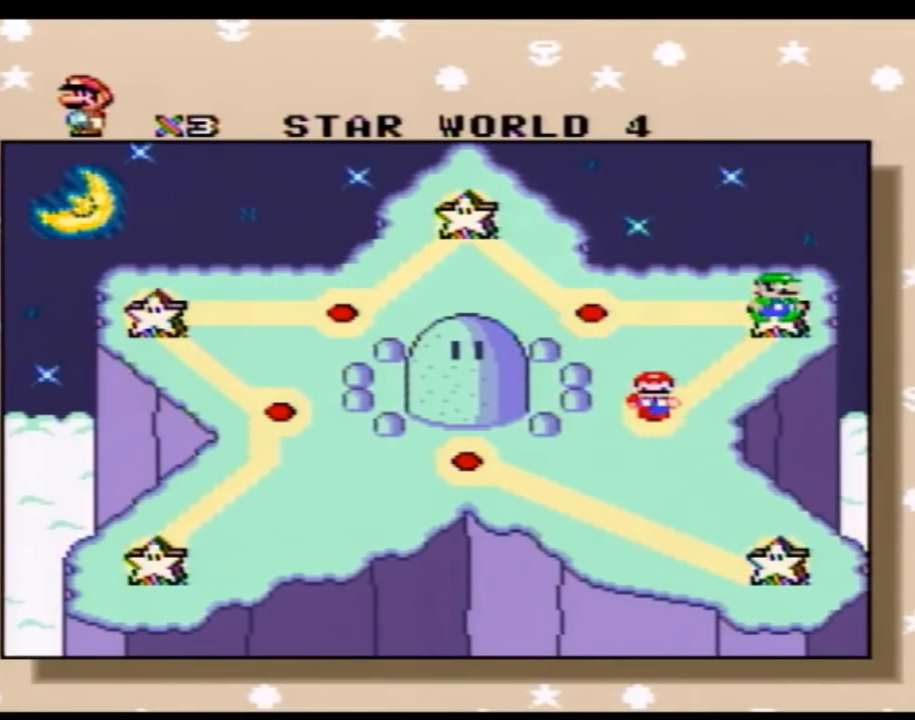
{"buttons": ["A"], "events": [[467, "A", "down"]]}
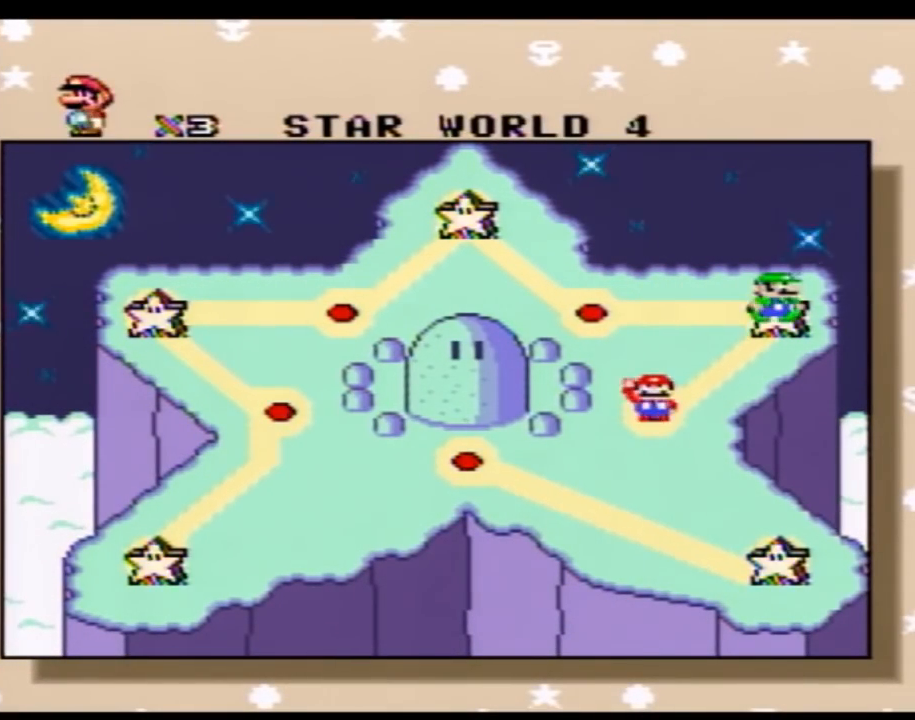
{"buttons": [], "events": [[150, "A", "up"], [250, "A", "down"], [383, "A", "up"]]}
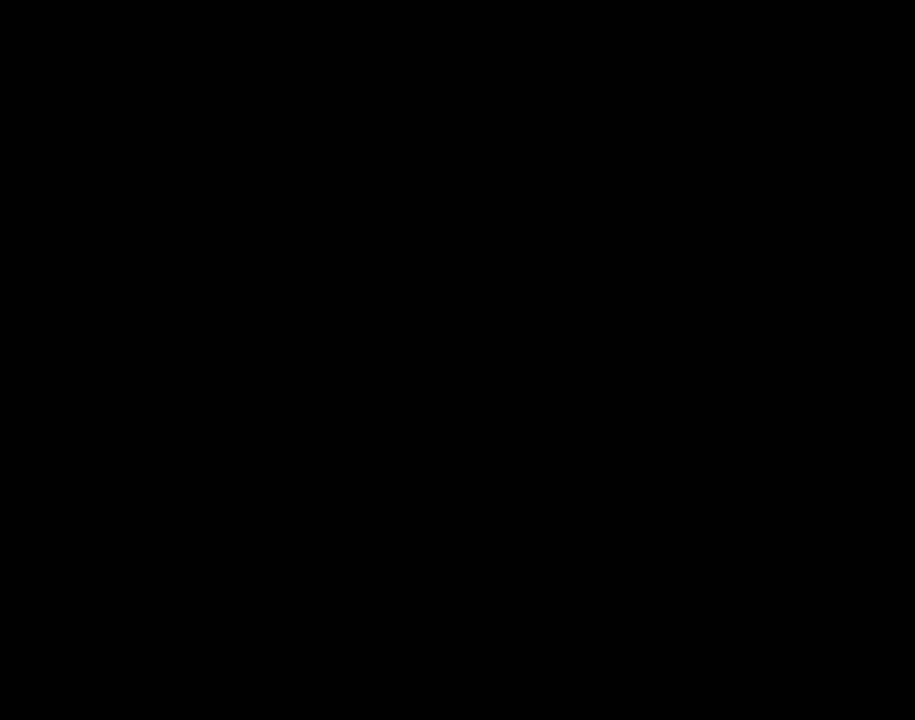
{"buttons": [], "events": []}
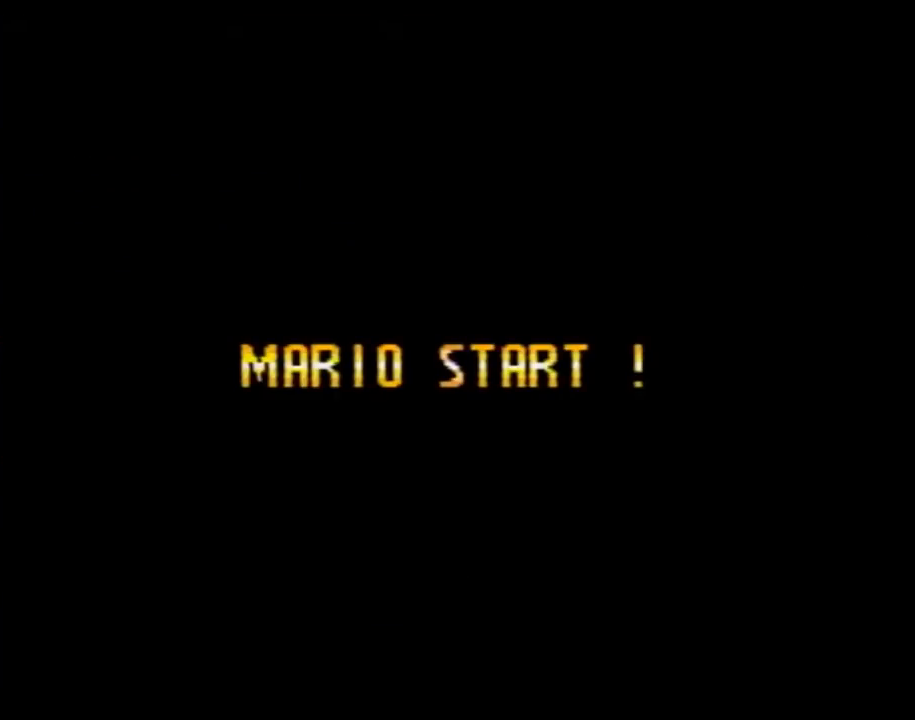
{"buttons": [], "events": []}
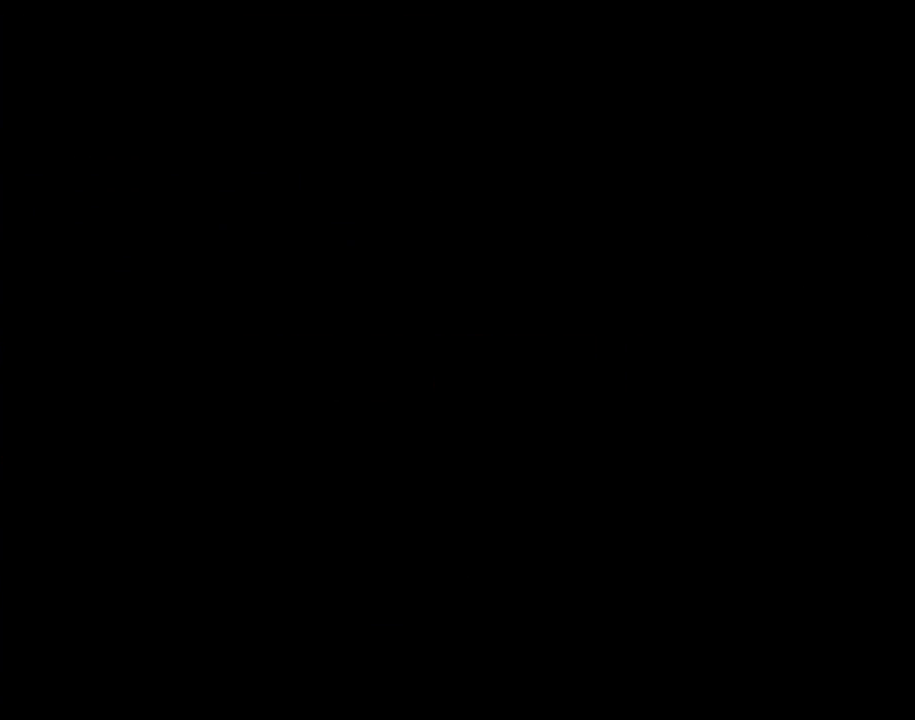
{"buttons": [], "events": []}
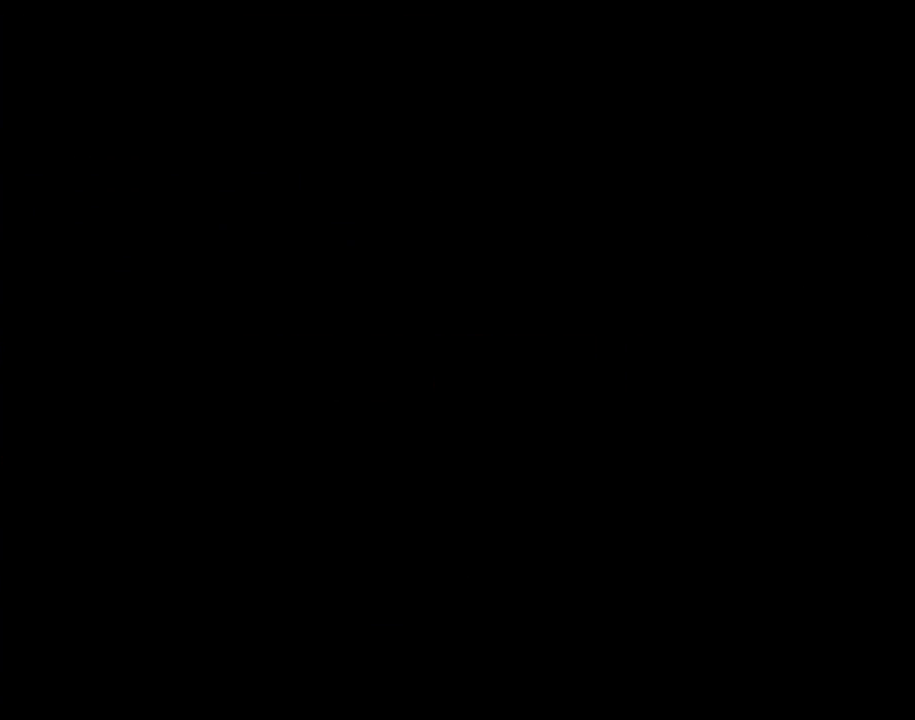
{"buttons": ["Y", "DPAD_RIGHT"], "events": [[183, "Y", "down"], [250, "DPAD_RIGHT", "down"]]}
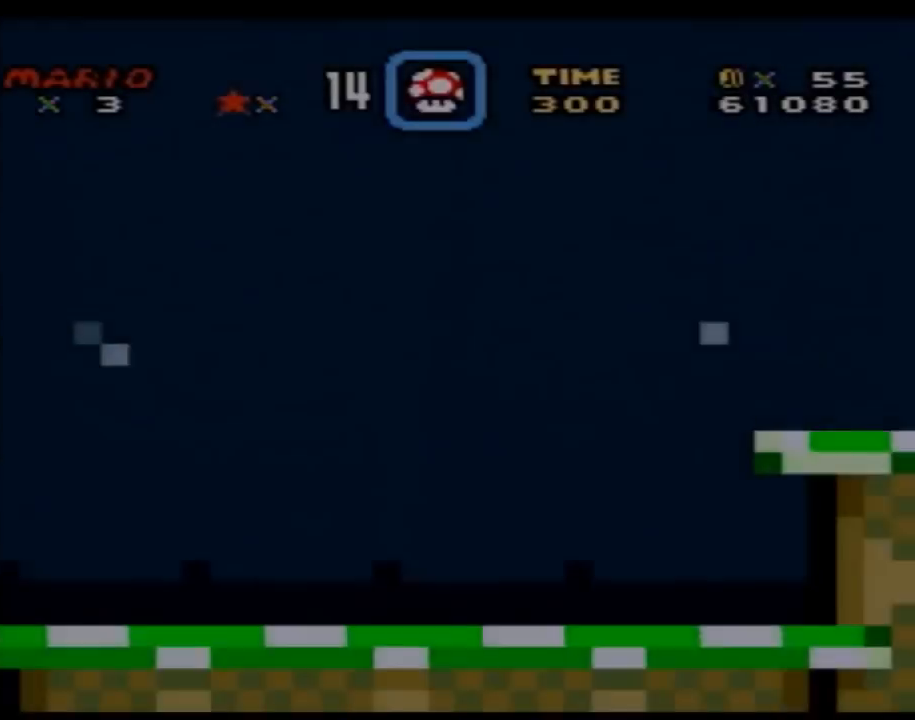
{"buttons": ["Y", "DPAD_RIGHT"], "events": []}
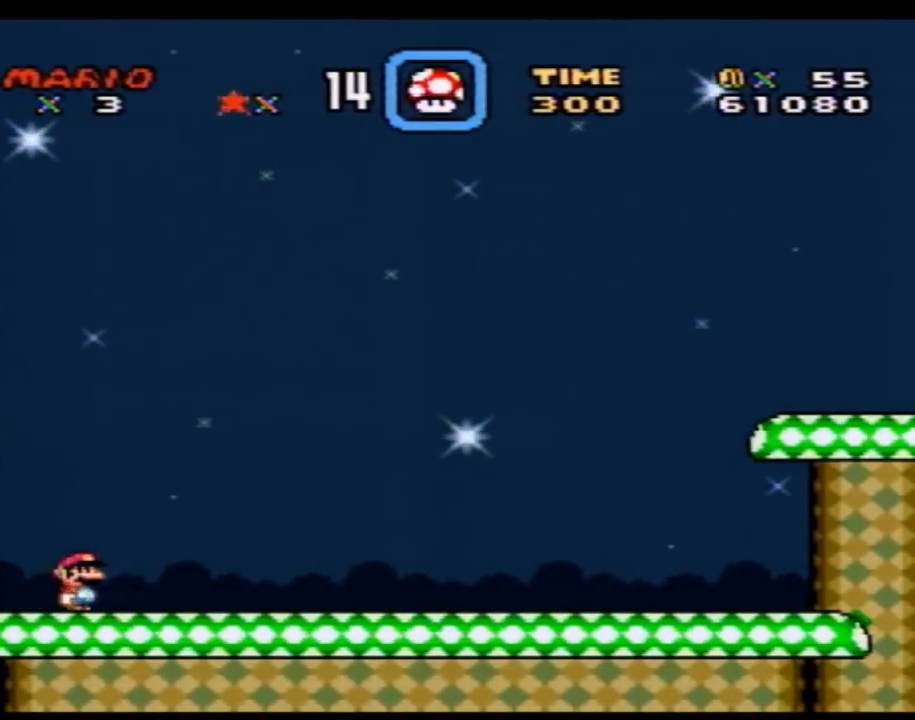
{"buttons": ["Y", "DPAD_RIGHT"], "events": []}
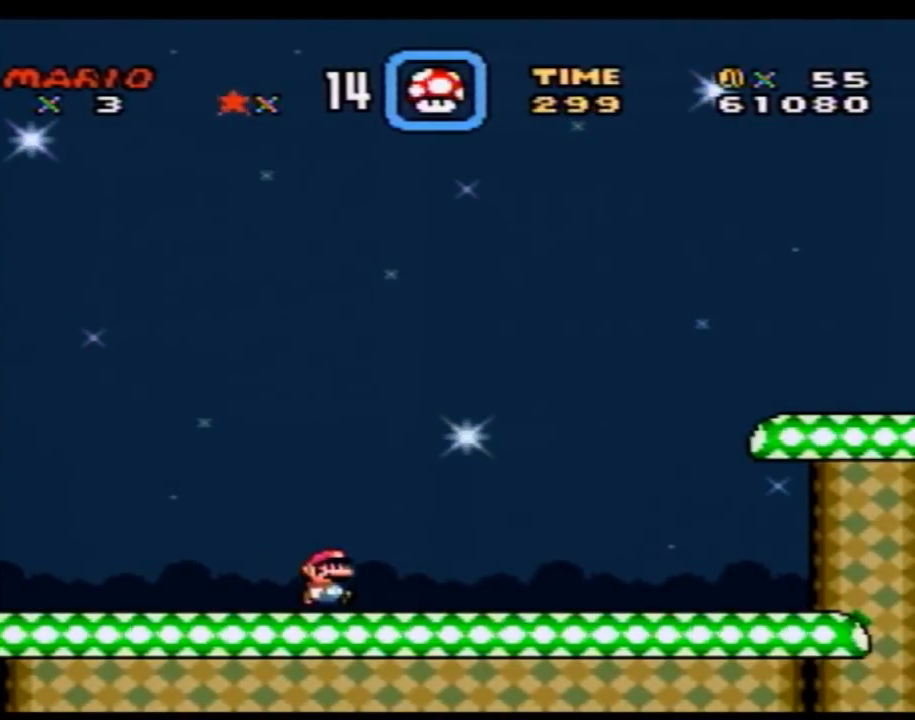
{"buttons": ["Y", "DPAD_RIGHT"], "events": []}
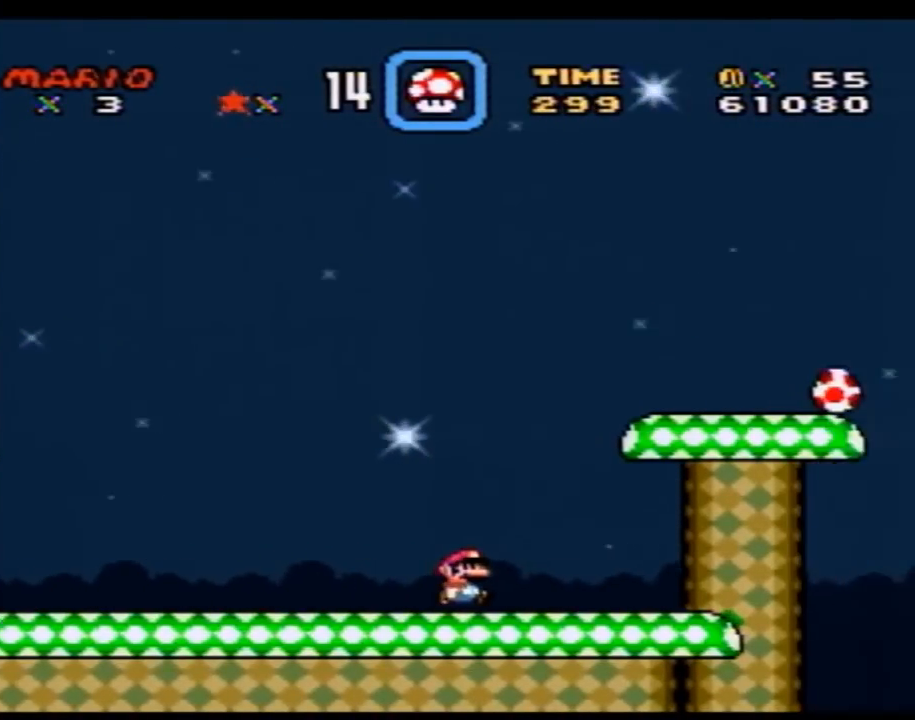
{"buttons": ["B", "Y", "DPAD_UP", "DPAD_LEFT"], "events": [[217, "B", "down"], [317, "DPAD_RIGHT", "up"], [350, "DPAD_LEFT", "down"], [433, "DPAD_UP", "down"]]}
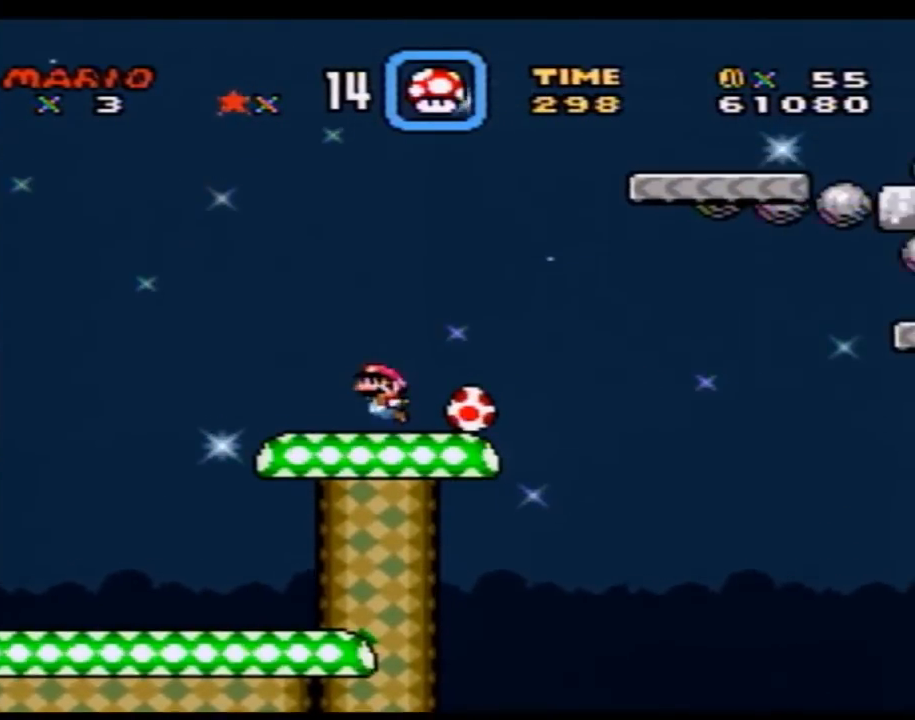
{"buttons": ["Y", "DPAD_LEFT"], "events": [[33, "B", "up"], [67, "DPAD_UP", "up"], [100, "DPAD_LEFT", "up"], [100, "DPAD_UP", "down"], [133, "DPAD_RIGHT", "down"], [133, "DPAD_UP", "up"], [433, "DPAD_RIGHT", "up"], [467, "DPAD_LEFT", "down"]]}
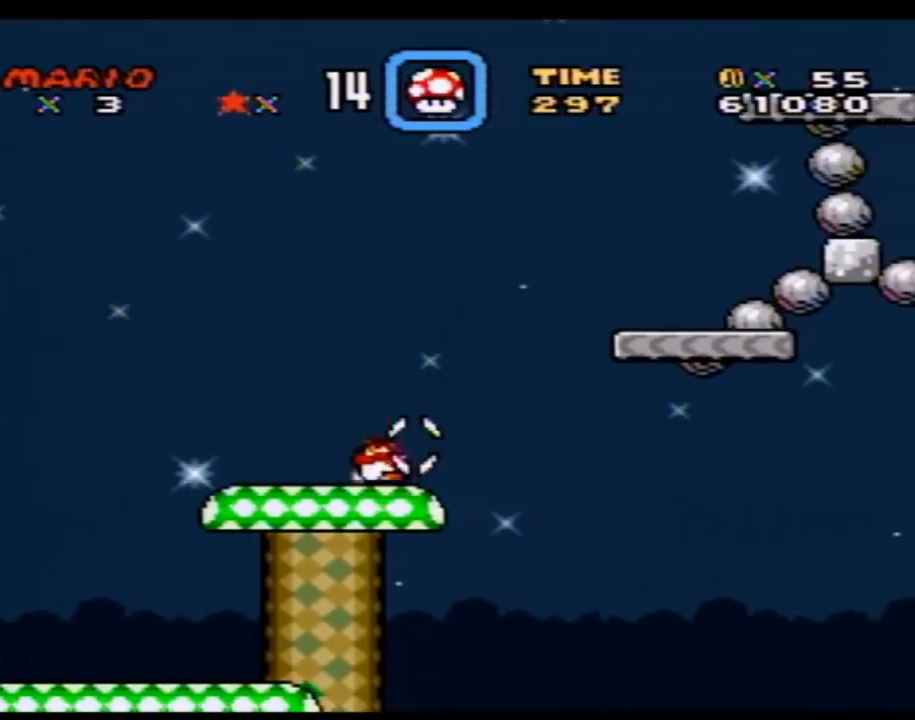
{"buttons": ["Y", "DPAD_RIGHT"], "events": [[33, "DPAD_UP", "down"], [183, "DPAD_LEFT", "up"], [217, "DPAD_UP", "up"], [433, "DPAD_RIGHT", "down"]]}
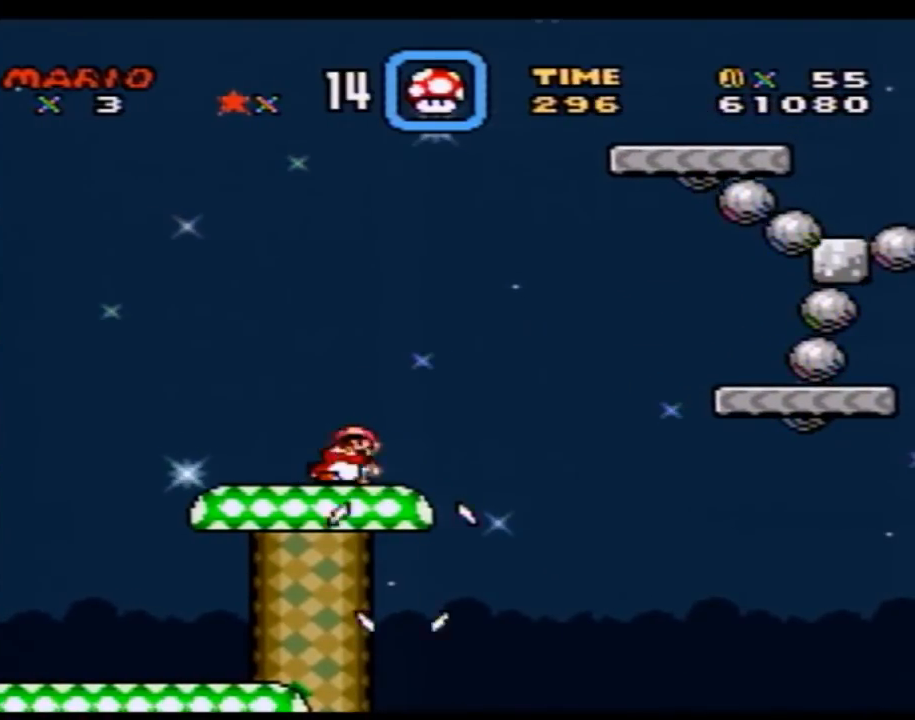
{"buttons": ["B", "Y", "DPAD_RIGHT"], "events": [[217, "B", "down"]]}
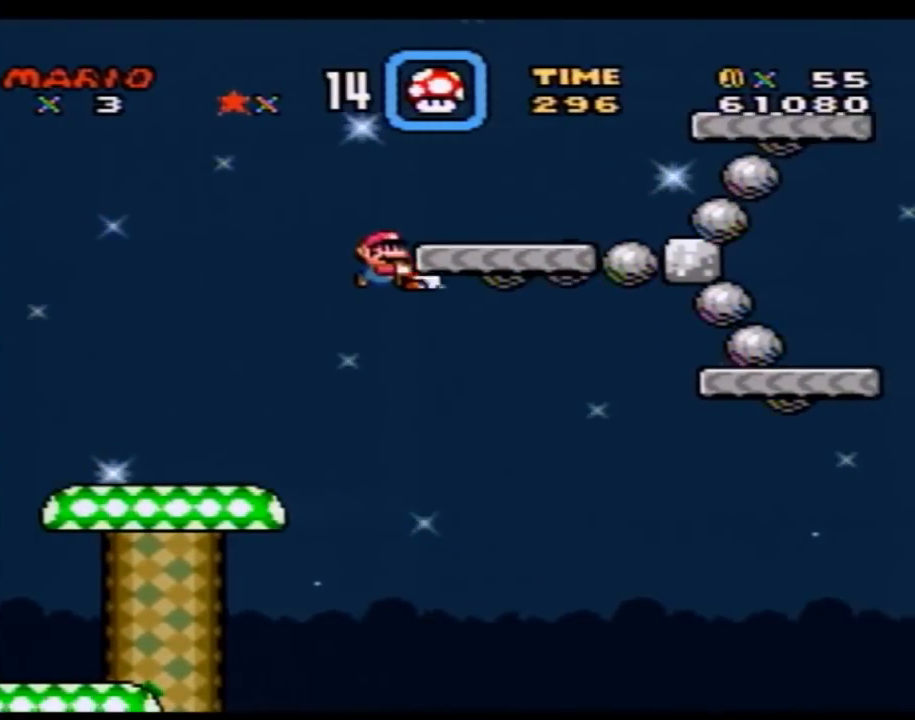
{"buttons": ["Y"], "events": [[67, "DPAD_LEFT", "down"], [67, "DPAD_RIGHT", "up"], [250, "B", "up"], [250, "DPAD_LEFT", "up"], [283, "DPAD_RIGHT", "down"], [400, "DPAD_RIGHT", "up"]]}
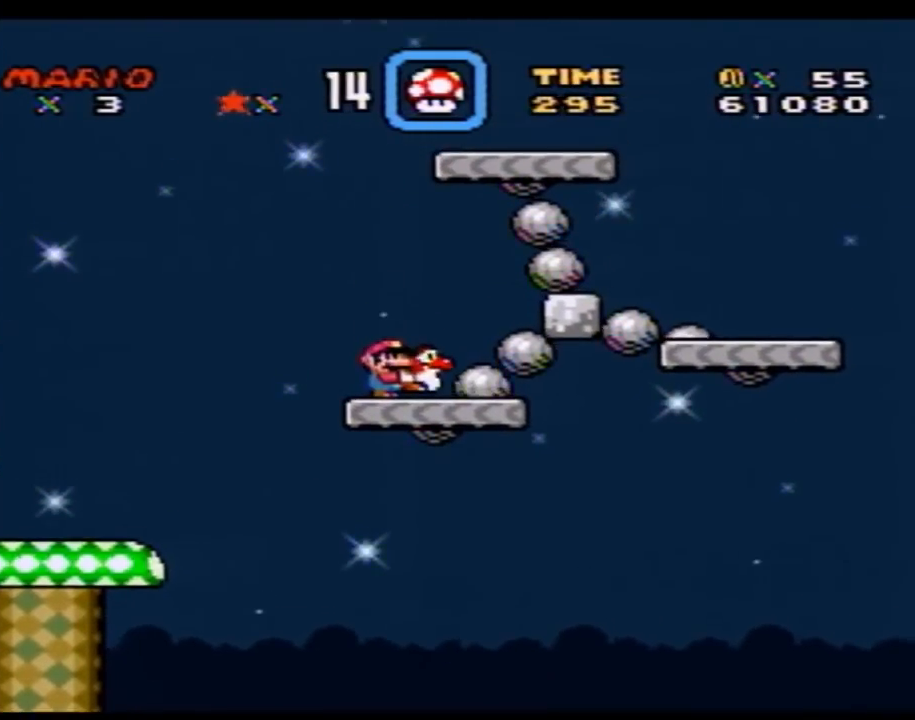
{"buttons": ["Y"], "events": []}
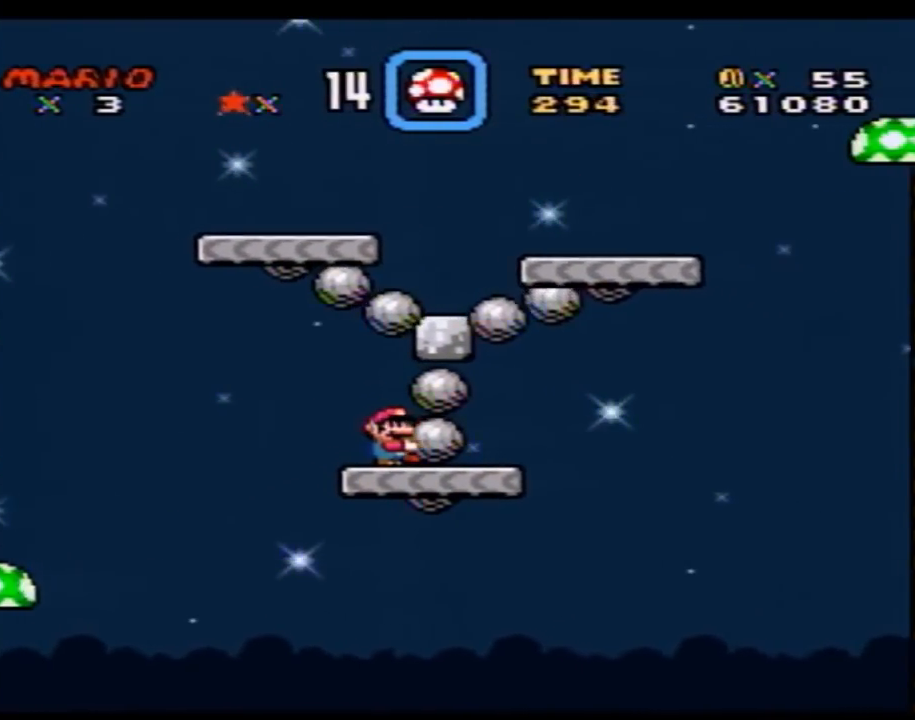
{"buttons": ["Y"], "events": []}
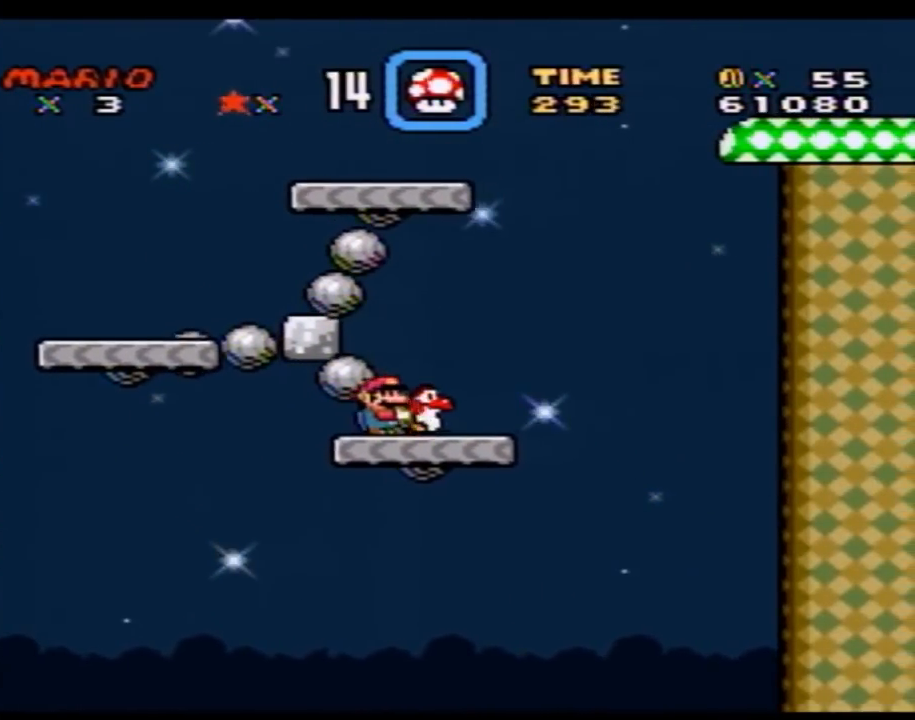
{"buttons": ["Y", "DPAD_RIGHT"], "events": [[417, "DPAD_RIGHT", "down"]]}
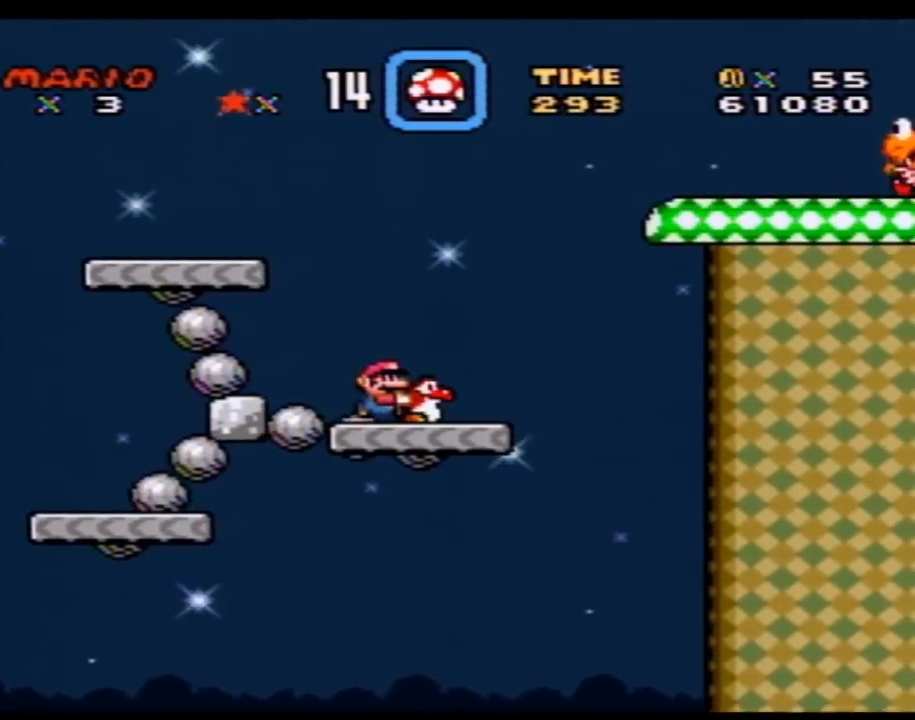
{"buttons": ["B", "Y", "DPAD_RIGHT"], "events": [[283, "B", "down"]]}
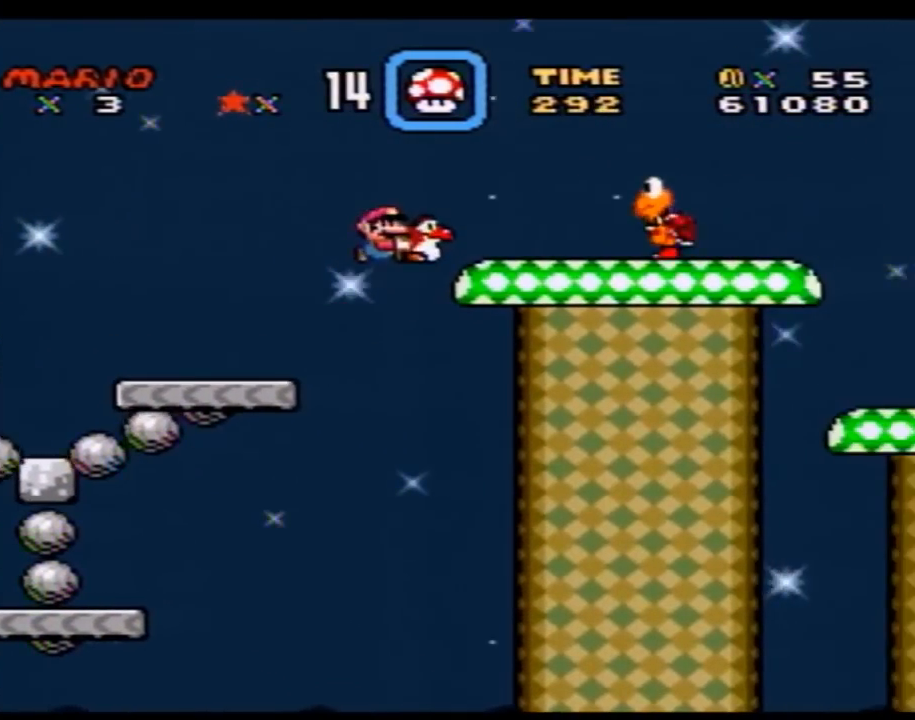
{"buttons": ["Y", "DPAD_RIGHT"], "events": [[100, "DPAD_LEFT", "down"], [100, "DPAD_RIGHT", "up"], [133, "B", "up"], [183, "DPAD_UP", "down"], [283, "DPAD_LEFT", "up"], [283, "DPAD_RIGHT", "down"], [283, "DPAD_UP", "up"]]}
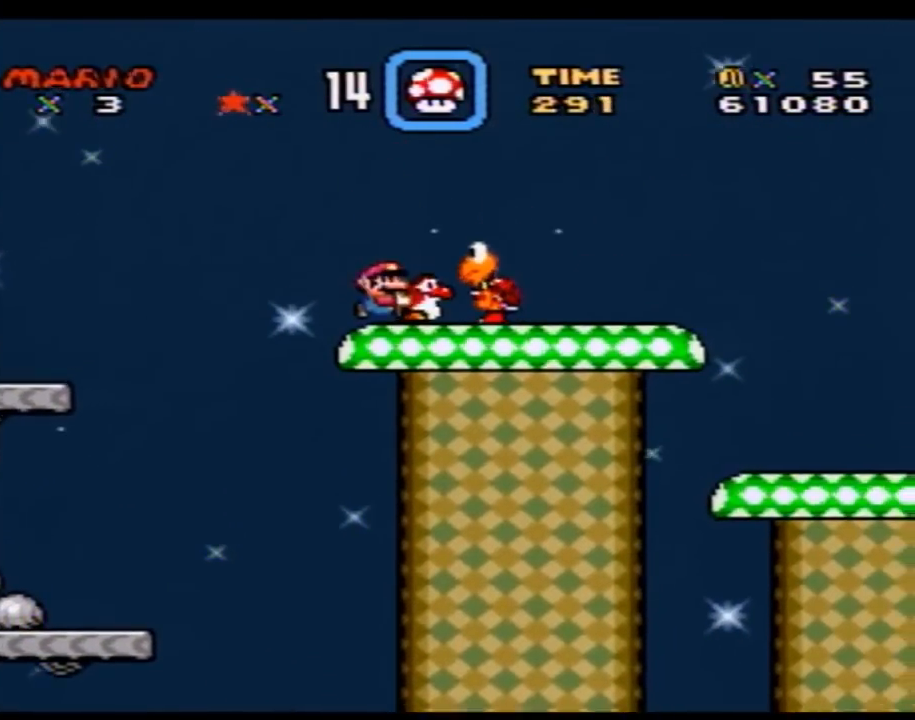
{"buttons": ["Y", "DPAD_RIGHT"], "events": []}